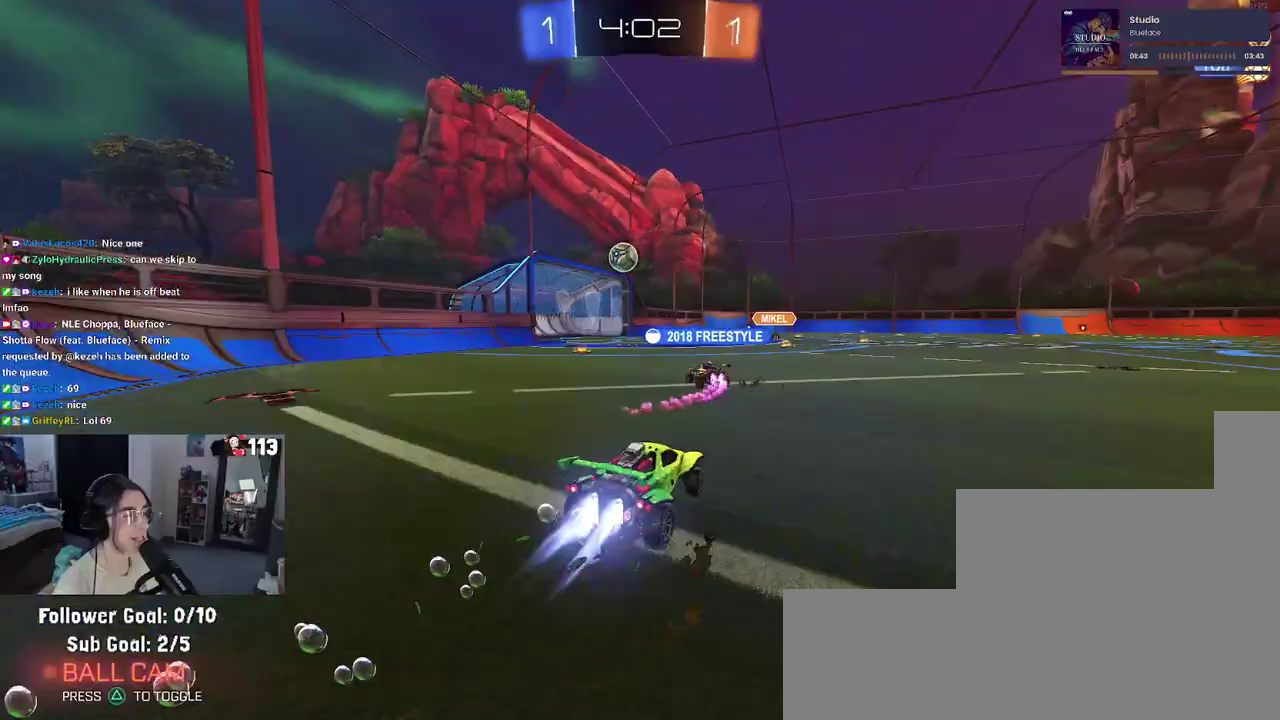
Gameplay with a controller (PlayStation layout); each line is a JSON object with the inputs held at the frame after it. "events" lists button and stick changes between this image and that frame as [ms after this image, input, new state], when the widget could be followed in between.
{"buttons": ["R1", "R2"], "left_stick": "center", "right_stick": "center", "events": [[283, "left_stick", "center"]]}
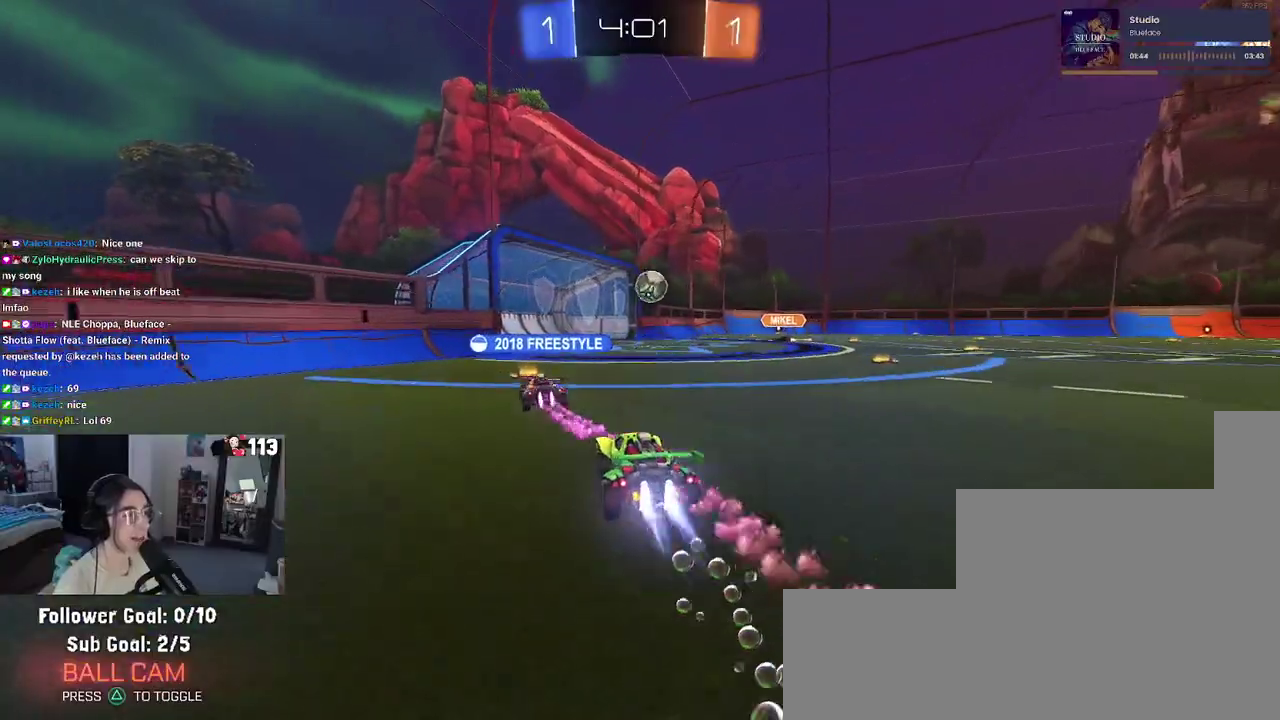
{"buttons": ["R2"], "left_stick": "right", "right_stick": "center", "events": [[233, "R1", "up"], [283, "left_stick", "down-right"], [333, "left_stick", "right"]]}
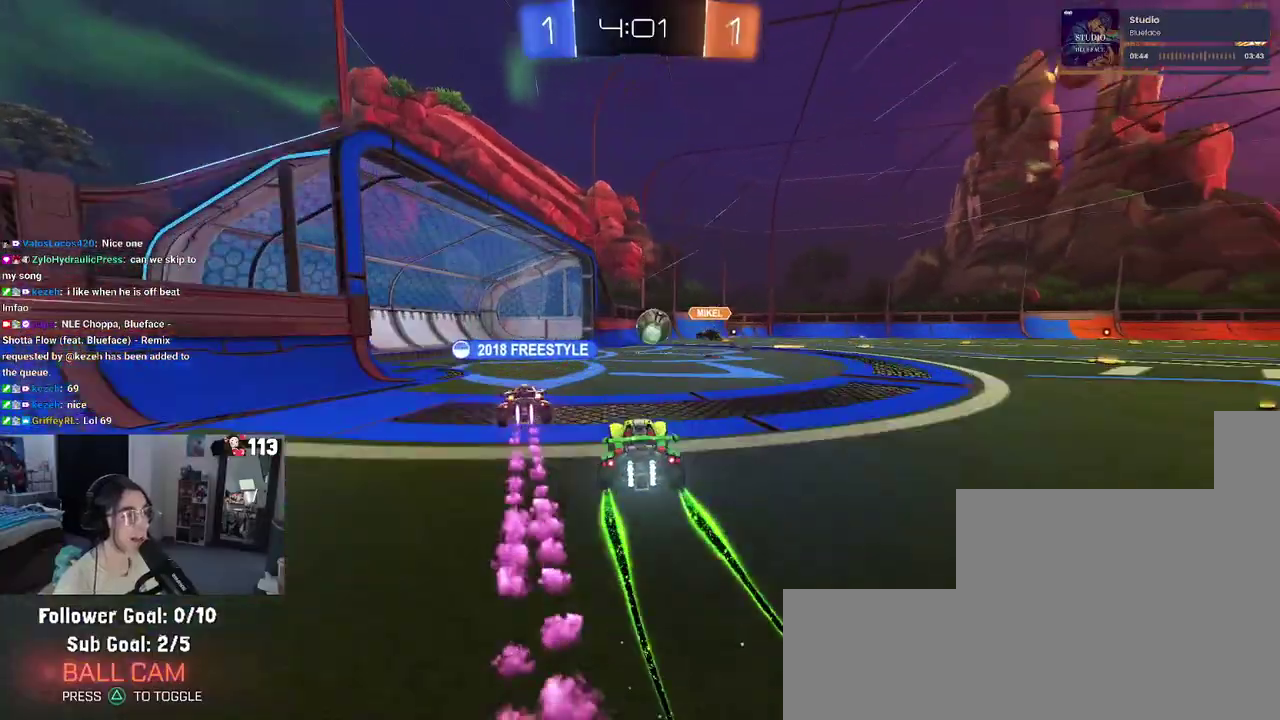
{"buttons": ["R2"], "left_stick": "center", "right_stick": "center", "events": [[117, "left_stick", "center"]]}
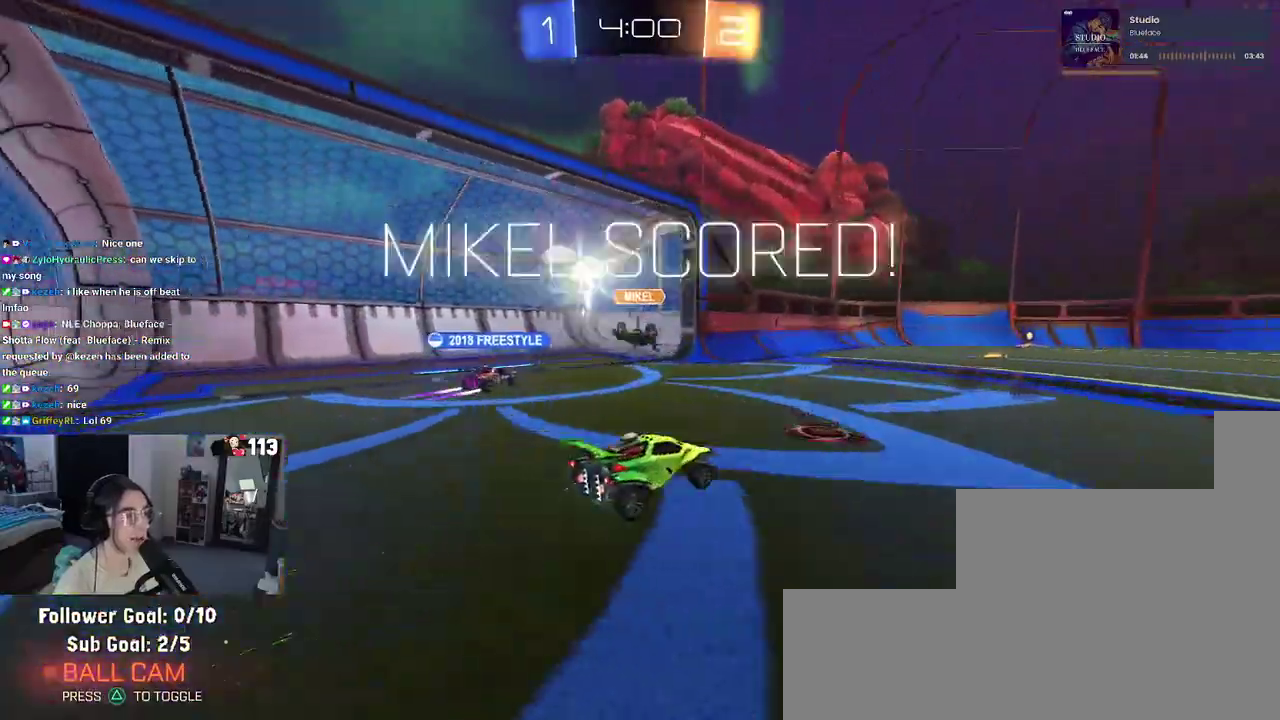
{"buttons": ["R1", "R2", "R3"], "left_stick": "center", "right_stick": "center", "events": [[67, "right_stick", "down-left"], [167, "R1", "down"], [167, "R3", "down"], [217, "right_stick", "center"]]}
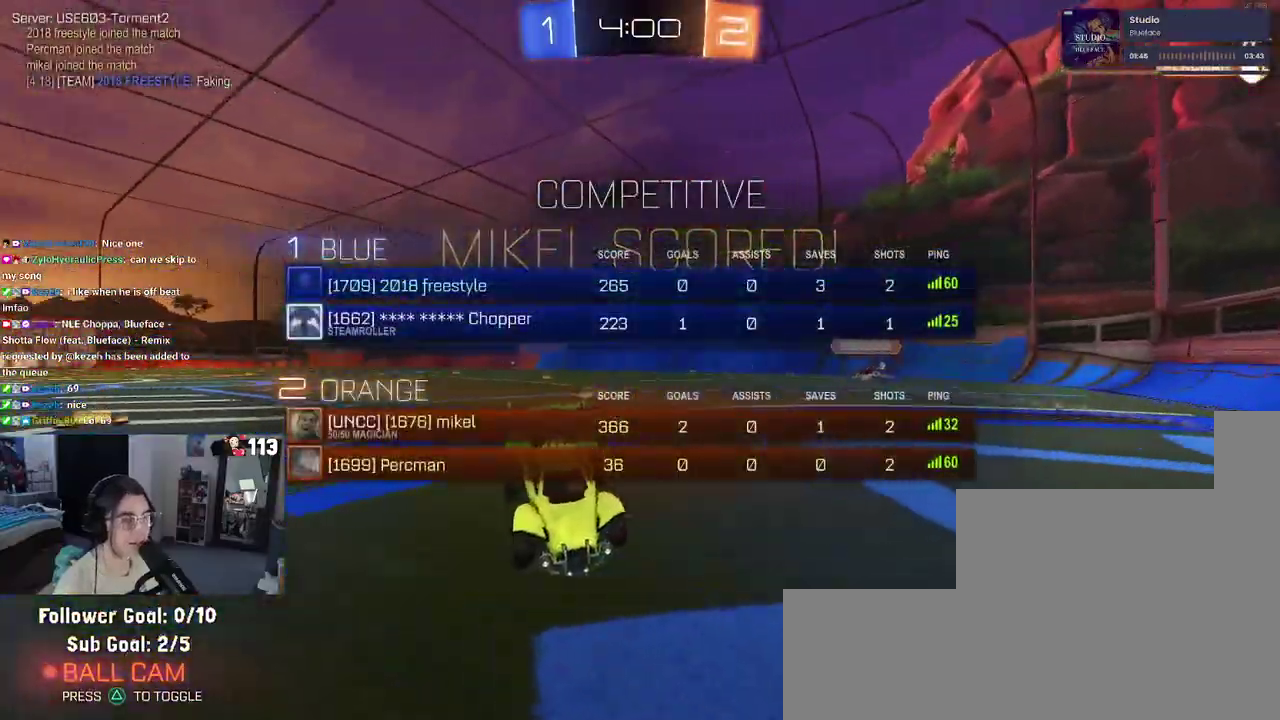
{"buttons": ["R1", "R2"], "left_stick": "center", "right_stick": "center", "events": [[333, "R3", "up"]]}
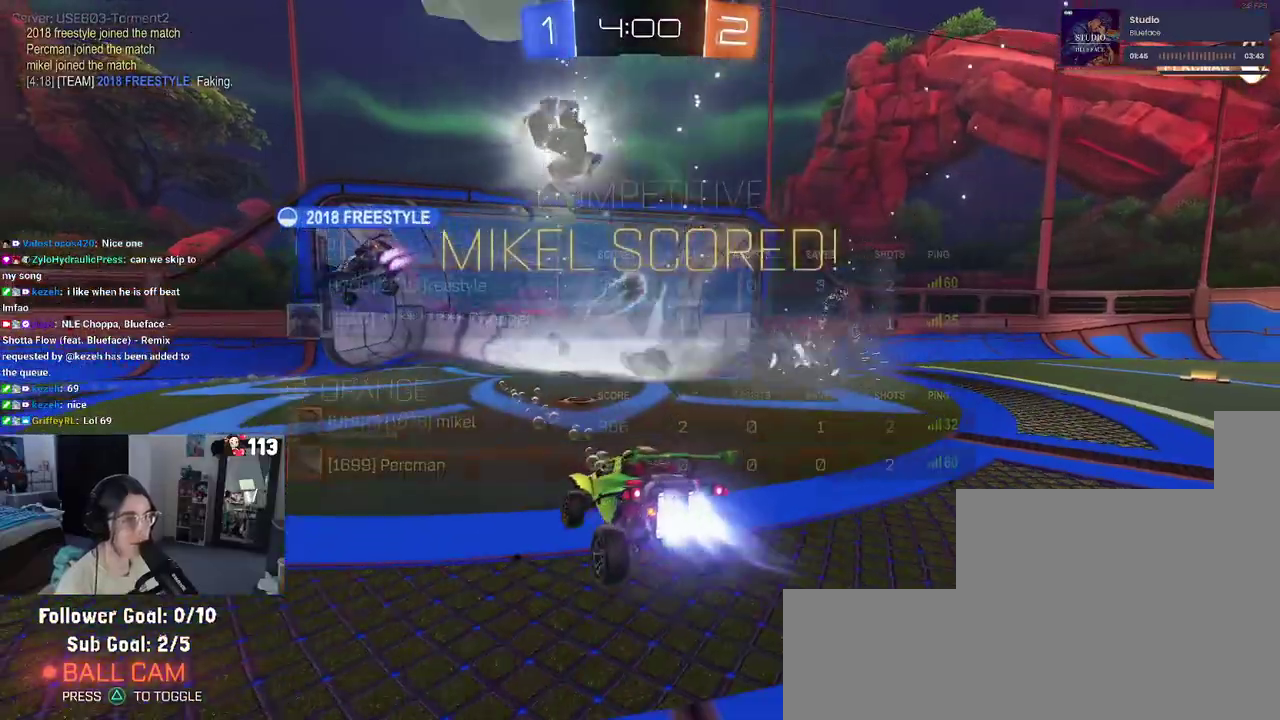
{"buttons": [], "left_stick": "down-right", "right_stick": "center", "events": [[33, "left_stick", "down-right"], [50, "R1", "up"], [117, "left_stick", "down"], [250, "SQUARE", "down"], [433, "SQUARE", "up"], [450, "left_stick", "down-right"], [500, "R2", "up"]]}
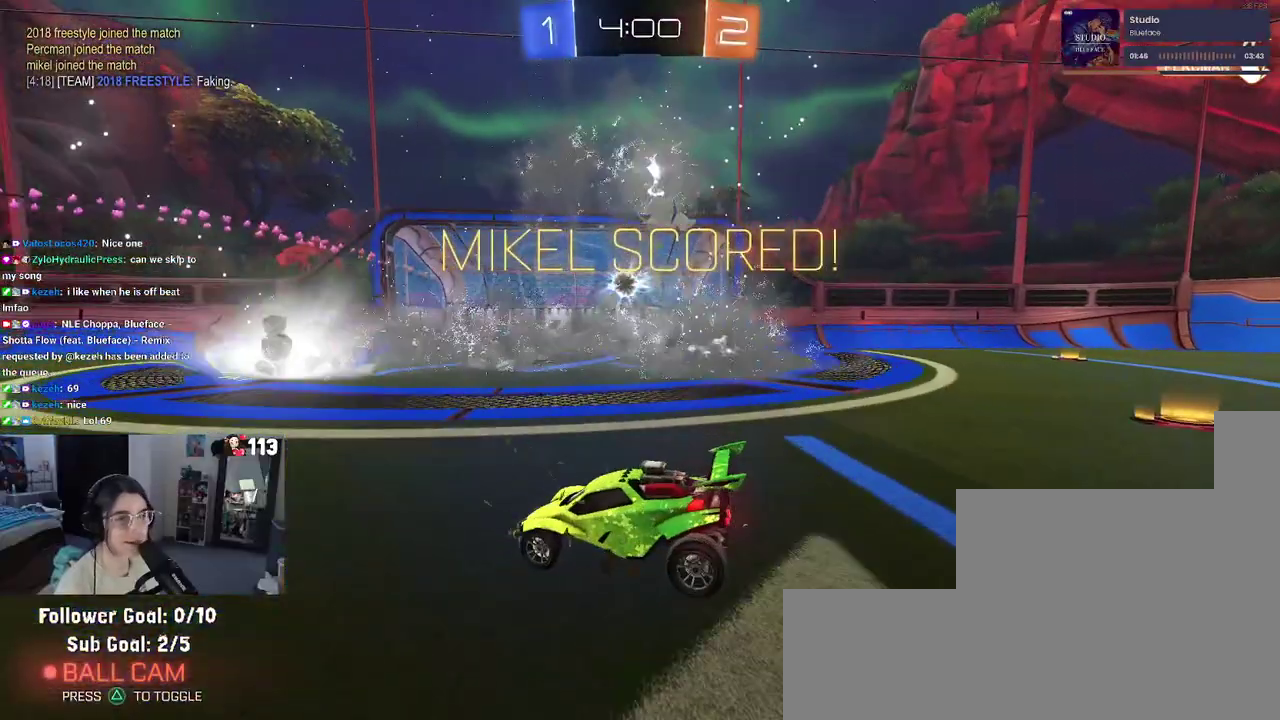
{"buttons": [], "left_stick": "right", "right_stick": "center", "events": [[500, "left_stick", "right"]]}
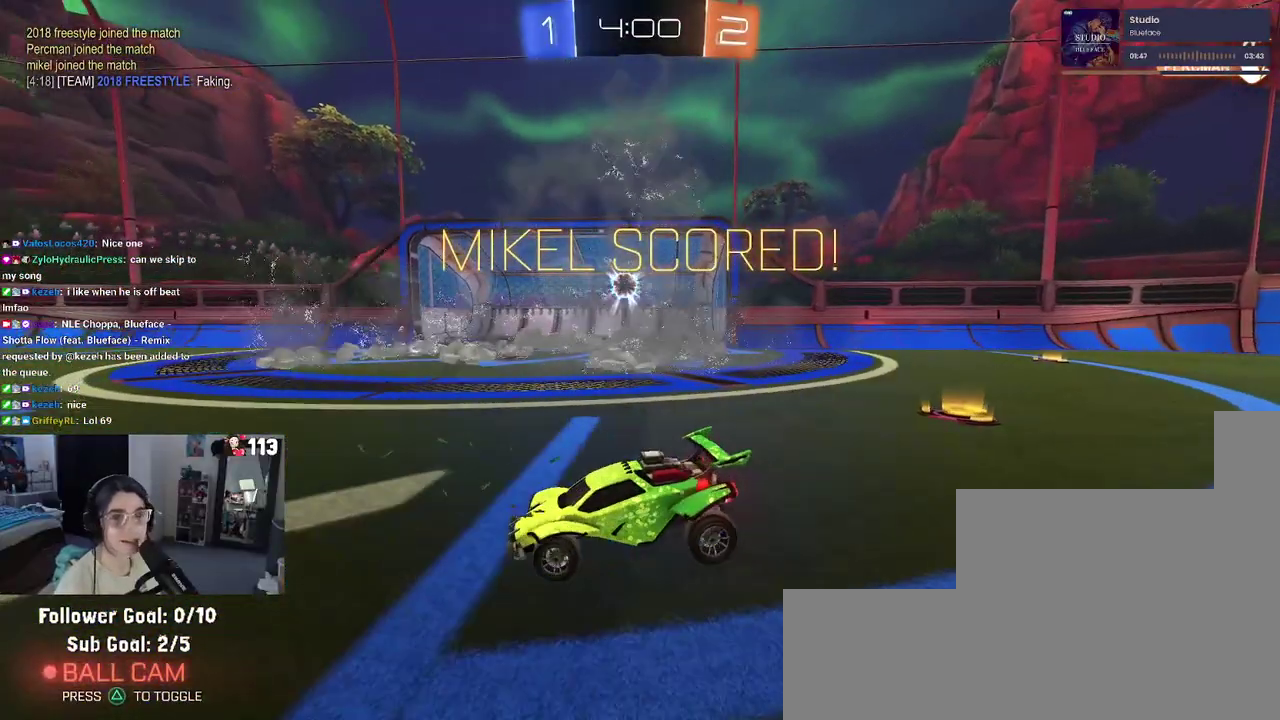
{"buttons": [], "left_stick": "center", "right_stick": "center", "events": [[50, "left_stick", "center"]]}
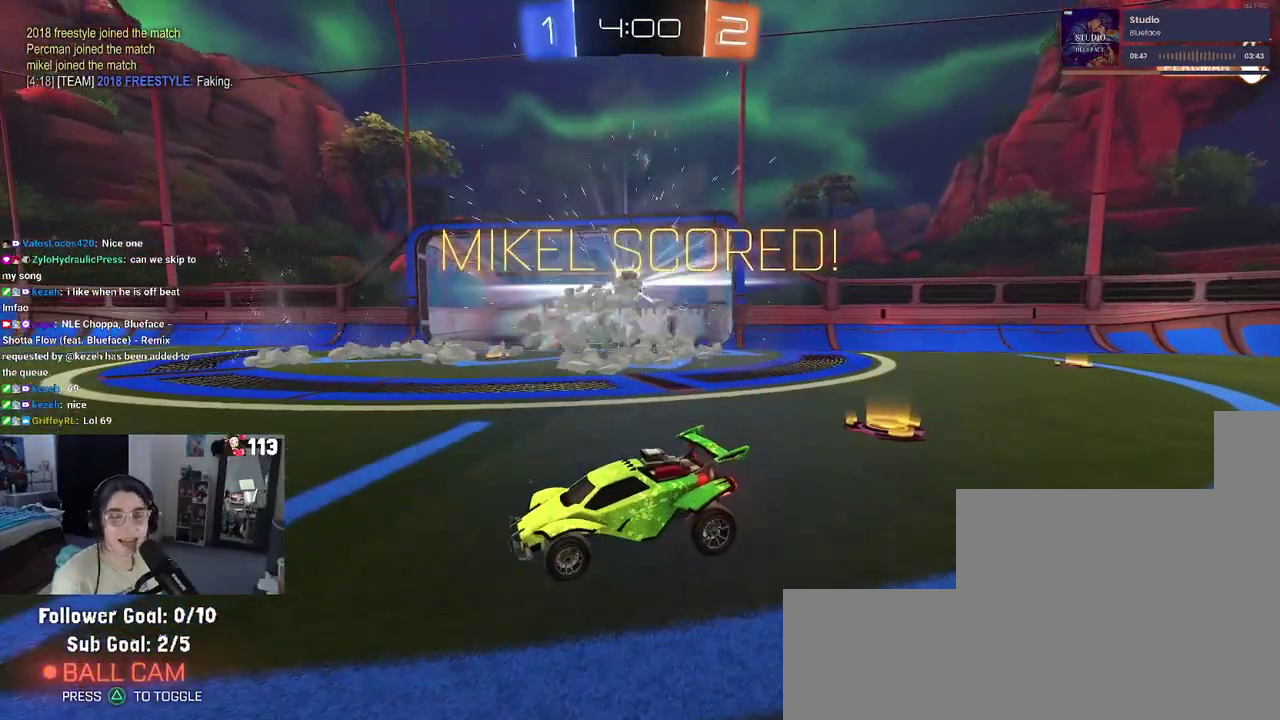
{"buttons": [], "left_stick": "center", "right_stick": "center", "events": []}
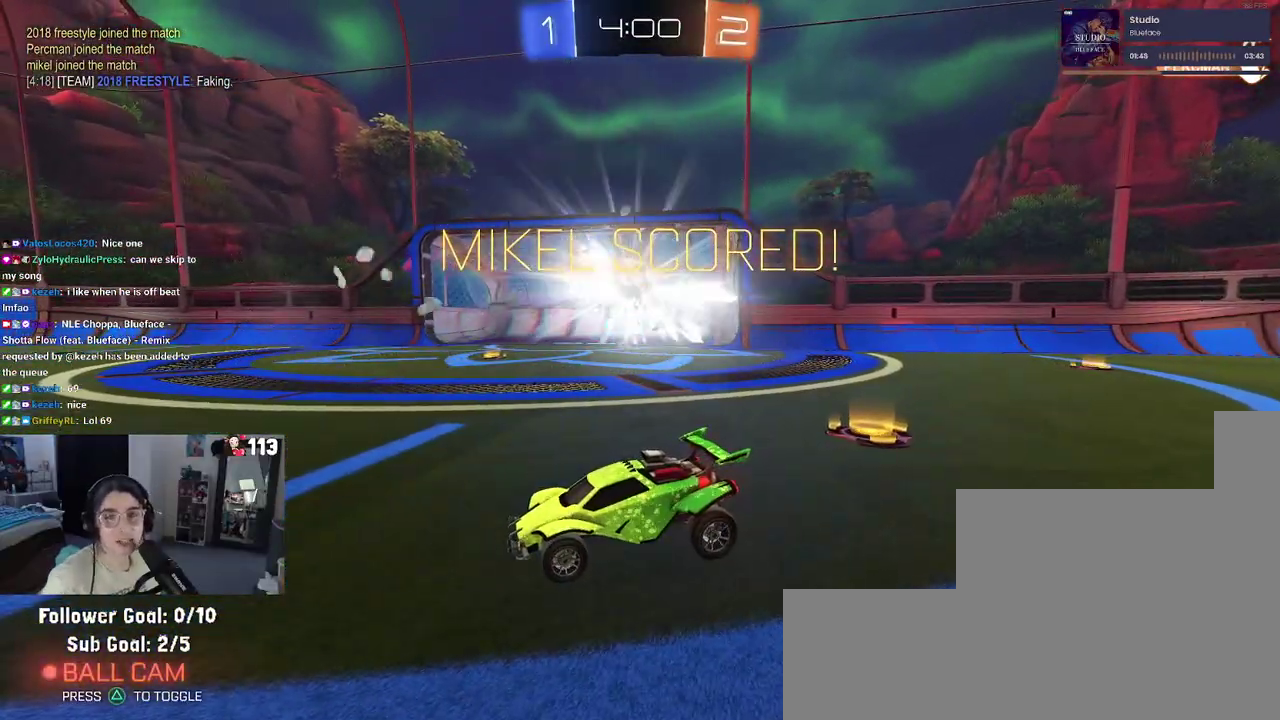
{"buttons": [], "left_stick": "center", "right_stick": "center", "events": []}
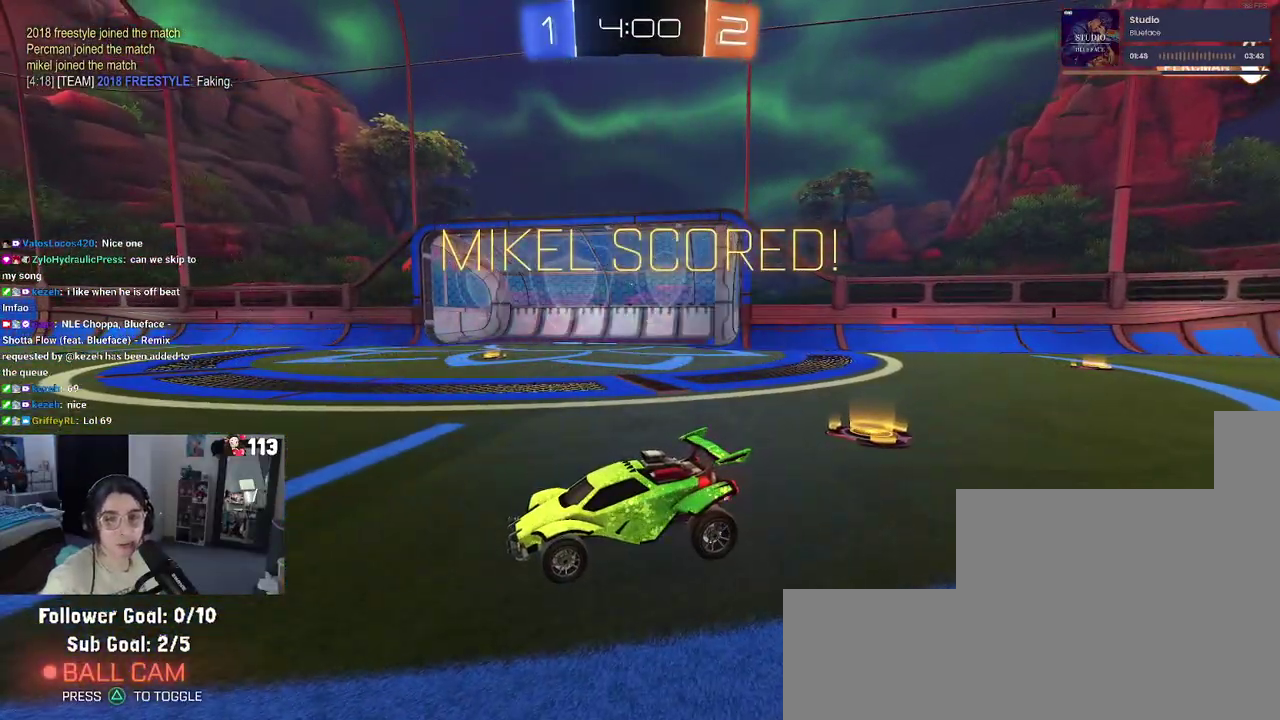
{"buttons": [], "left_stick": "center", "right_stick": "center", "events": []}
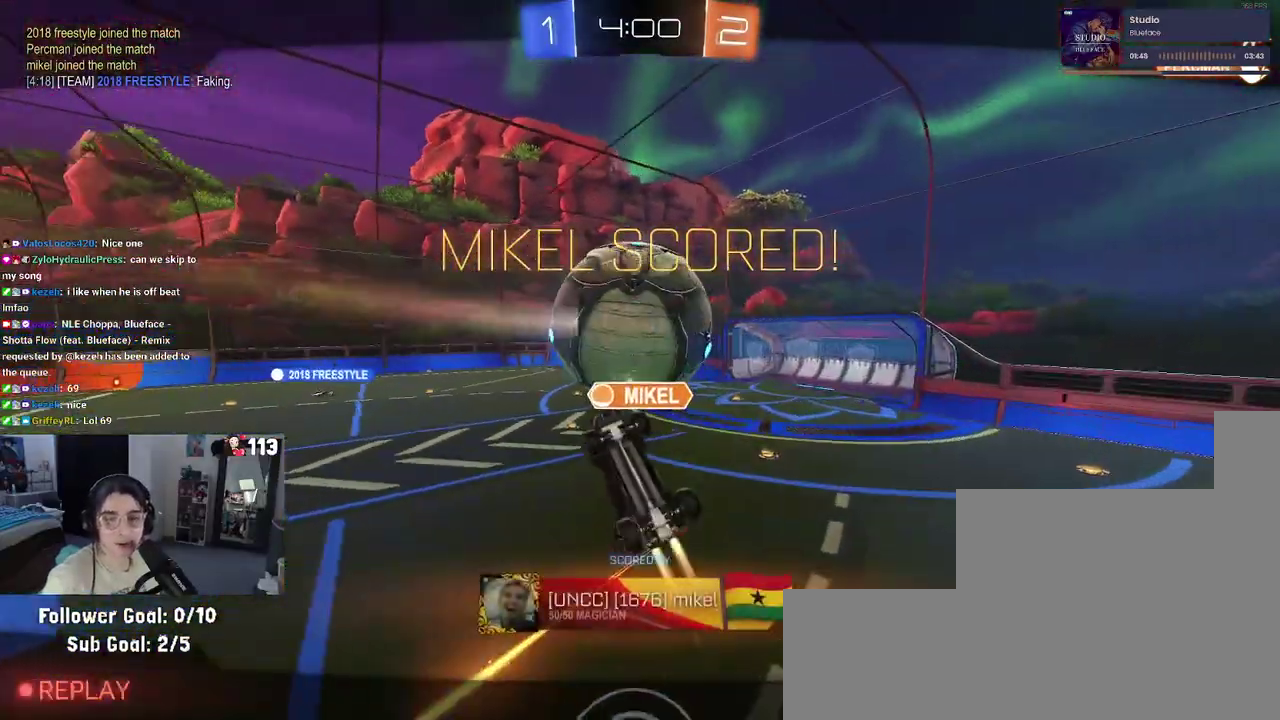
{"buttons": [], "left_stick": "center", "right_stick": "center", "events": []}
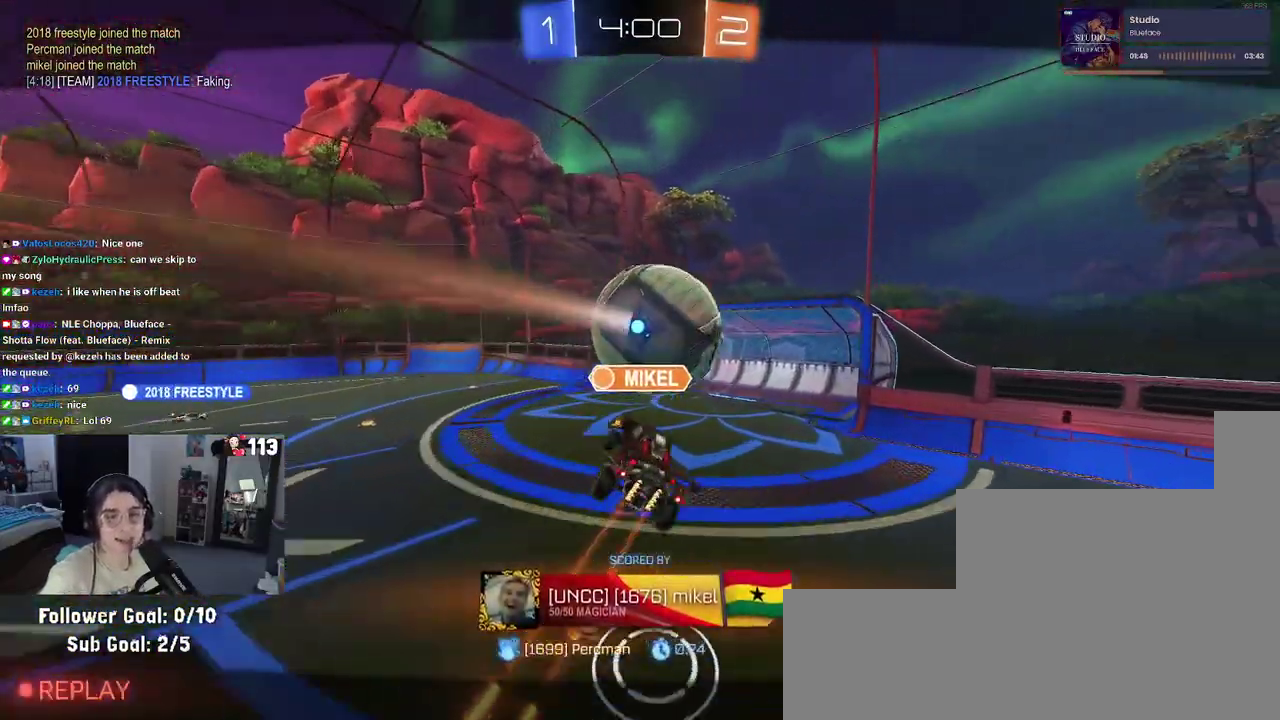
{"buttons": ["CROSS"], "left_stick": "center", "right_stick": "center", "events": [[233, "CROSS", "down"]]}
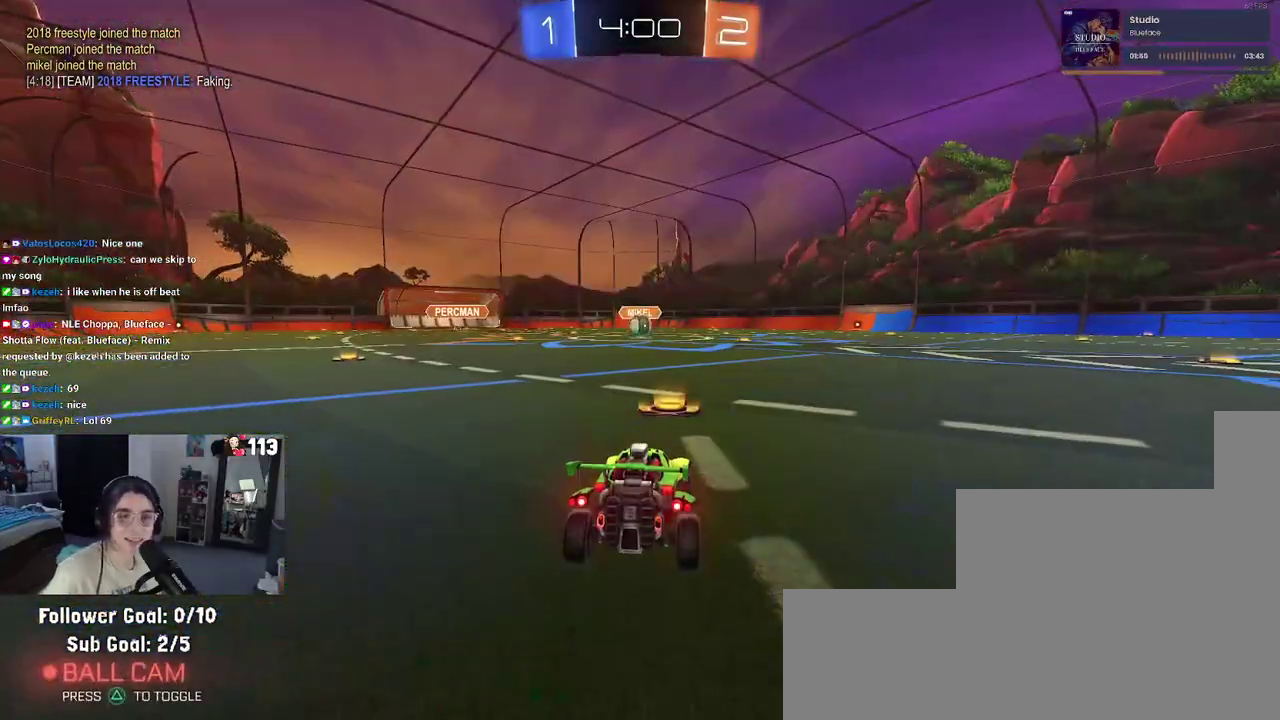
{"buttons": ["CROSS"], "left_stick": "center", "right_stick": "center", "events": [[117, "CROSS", "up"], [233, "CROSS", "down"], [383, "CROSS", "up"], [483, "CROSS", "down"]]}
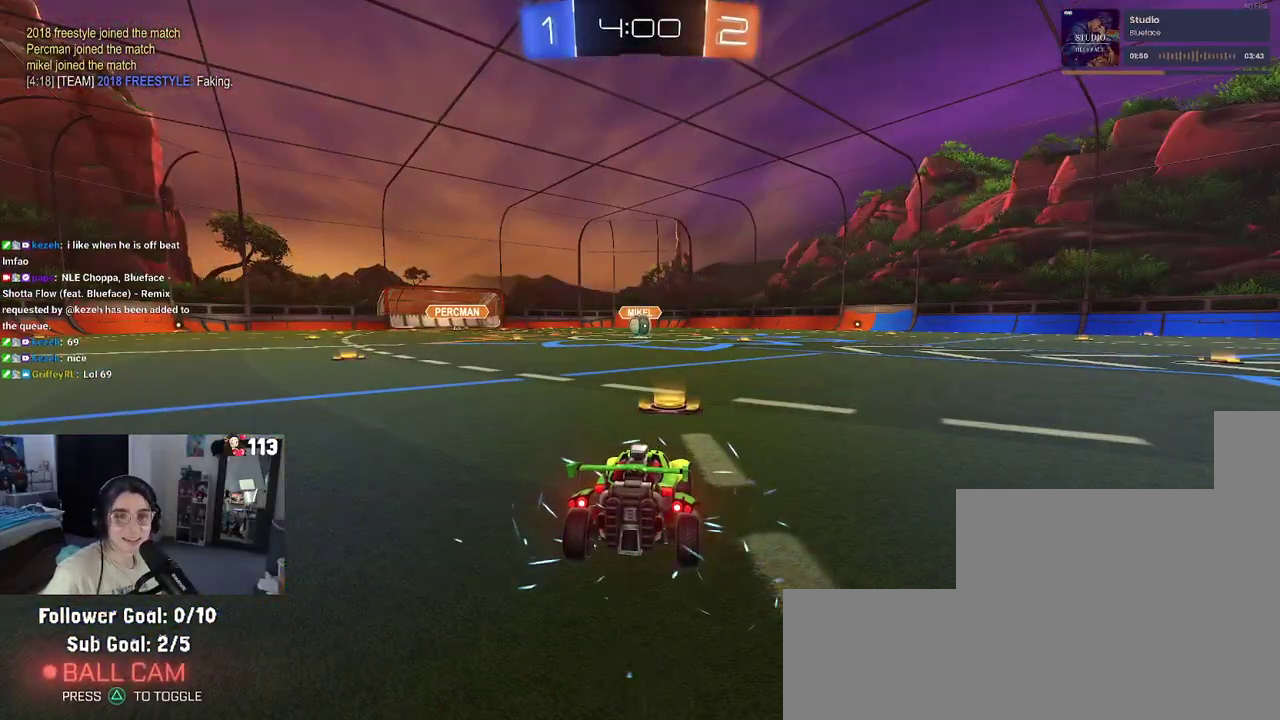
{"buttons": [], "left_stick": "center", "right_stick": "center", "events": [[133, "CROSS", "up"], [283, "CROSS", "down"], [400, "CROSS", "up"]]}
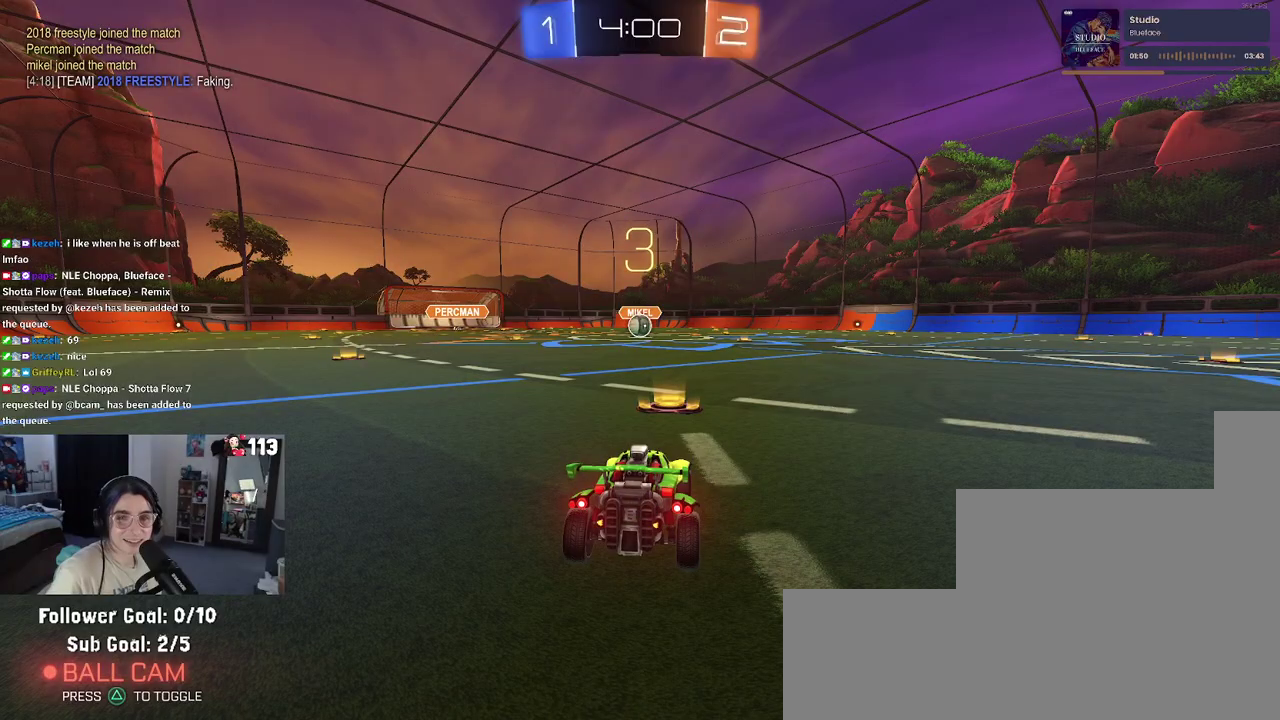
{"buttons": [], "left_stick": "center", "right_stick": "center", "events": [[50, "CROSS", "down"], [267, "CROSS", "up"], [350, "CROSS", "down"], [500, "CROSS", "up"]]}
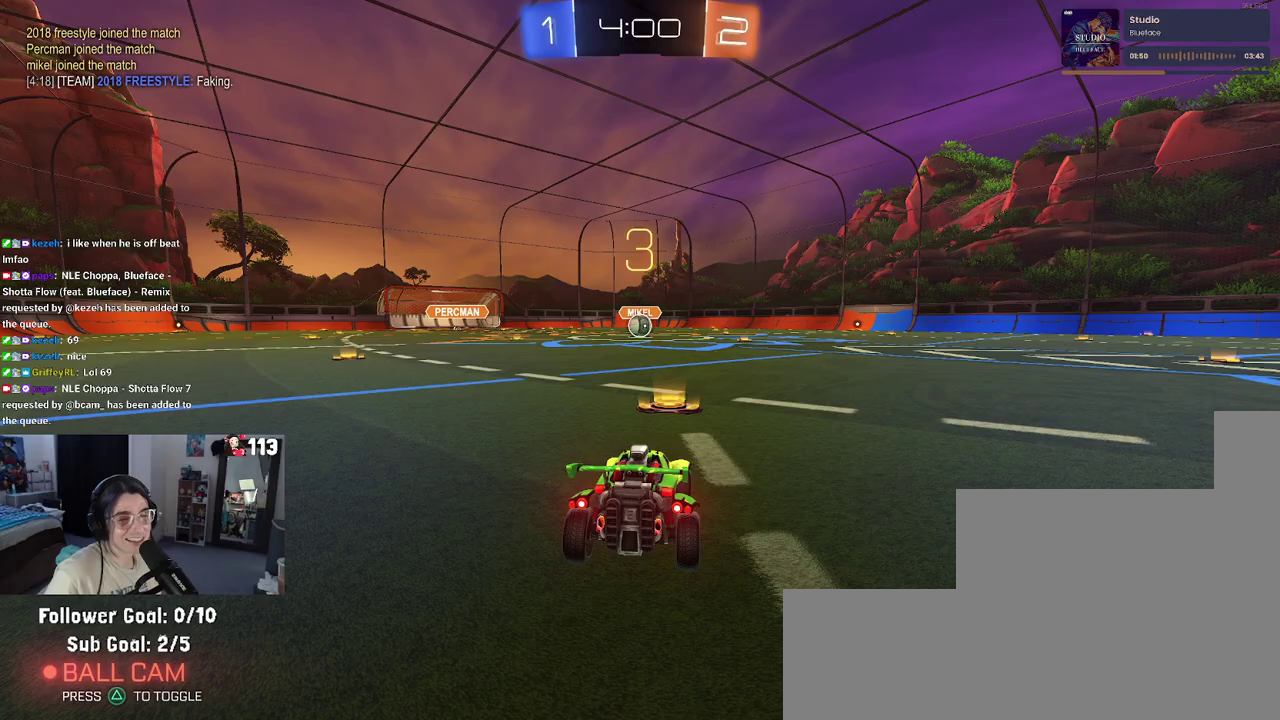
{"buttons": ["TRIANGLE"], "left_stick": "center", "right_stick": "center", "events": [[83, "CROSS", "down"], [183, "CROSS", "up"], [483, "TRIANGLE", "down"]]}
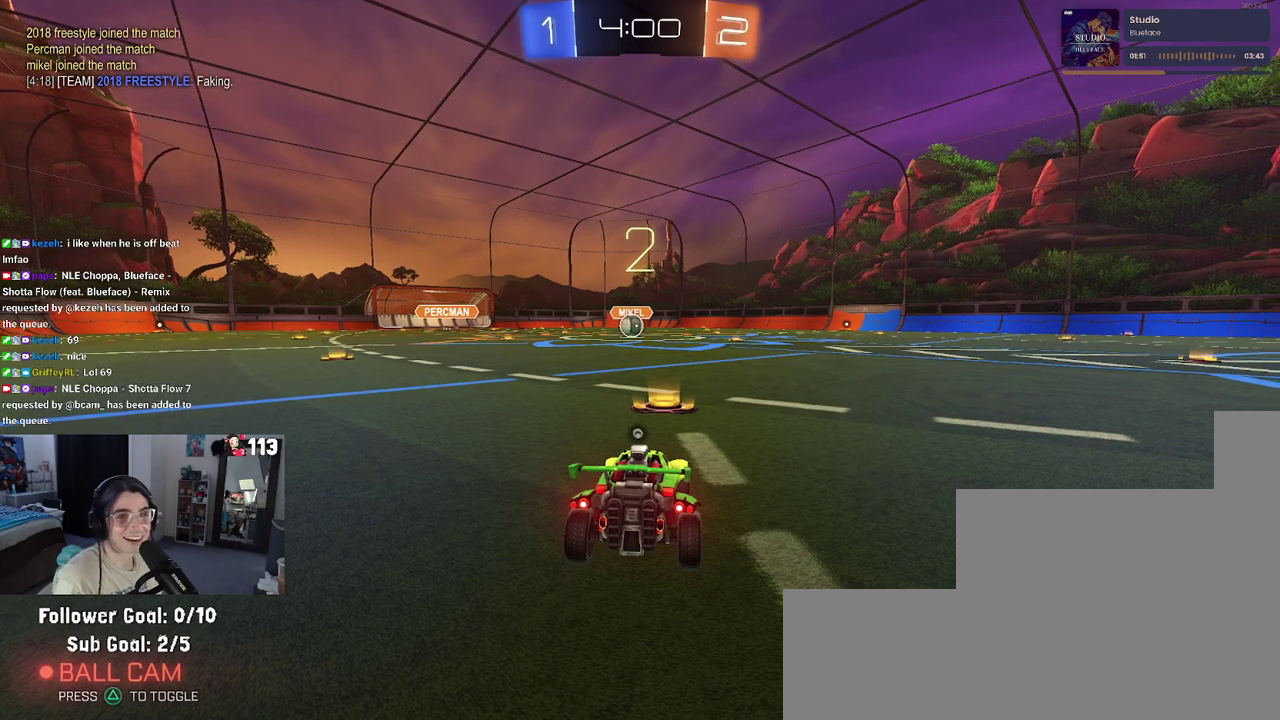
{"buttons": ["TRIANGLE"], "left_stick": "center", "right_stick": "center", "events": [[67, "TRIANGLE", "up"], [467, "TRIANGLE", "down"]]}
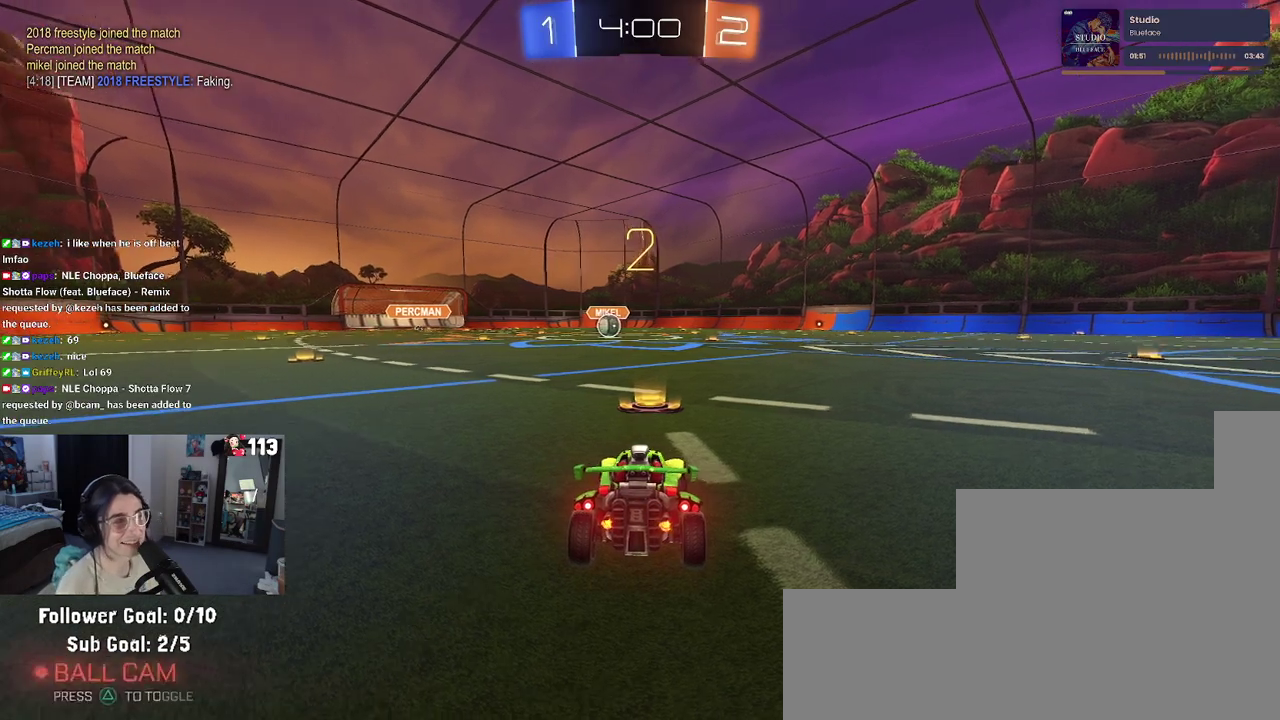
{"buttons": ["R2"], "left_stick": "center", "right_stick": "center", "events": [[17, "TRIANGLE", "up"], [217, "R2", "down"]]}
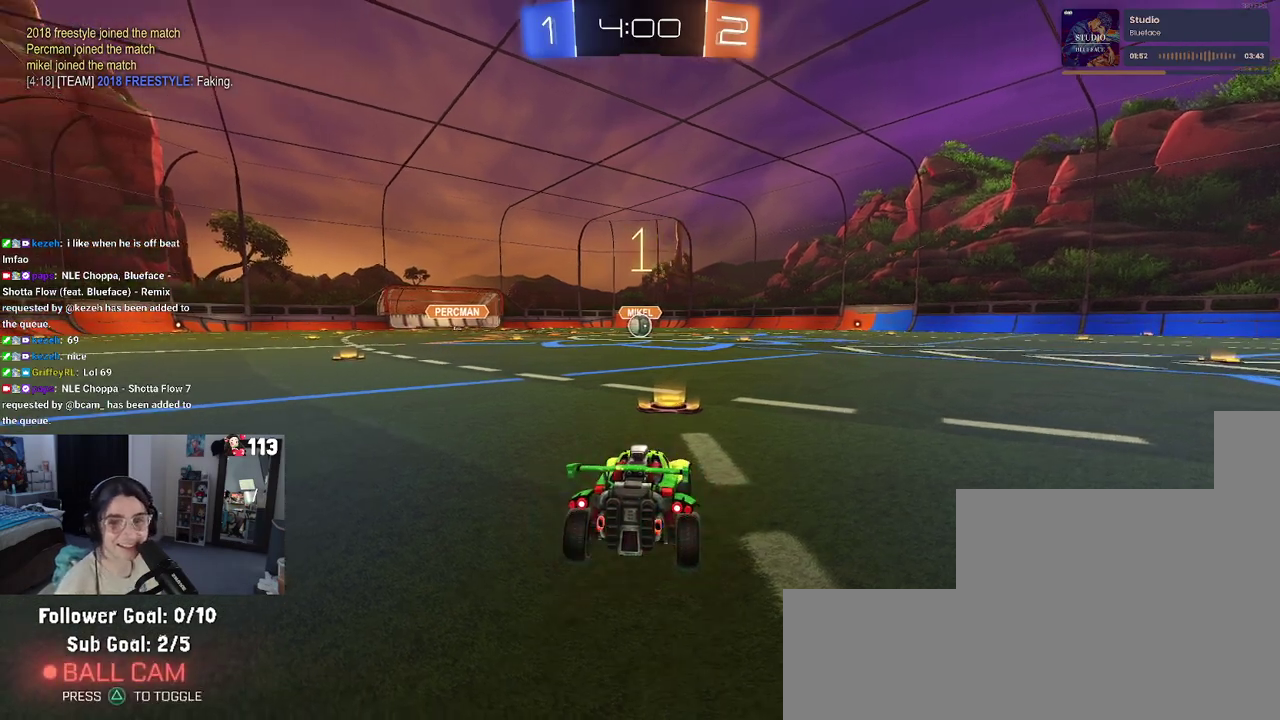
{"buttons": ["R1", "R2"], "left_stick": "center", "right_stick": "center", "events": [[333, "R1", "down"]]}
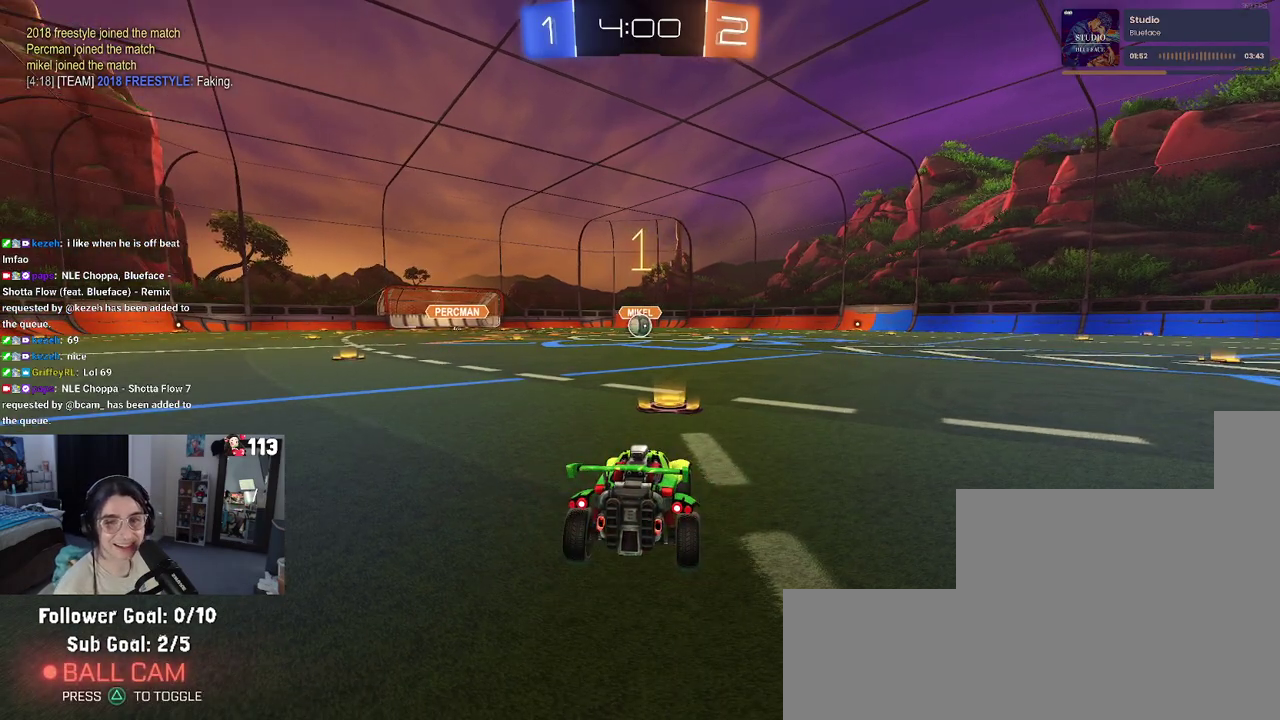
{"buttons": ["R1", "R2"], "left_stick": "center", "right_stick": "center", "events": []}
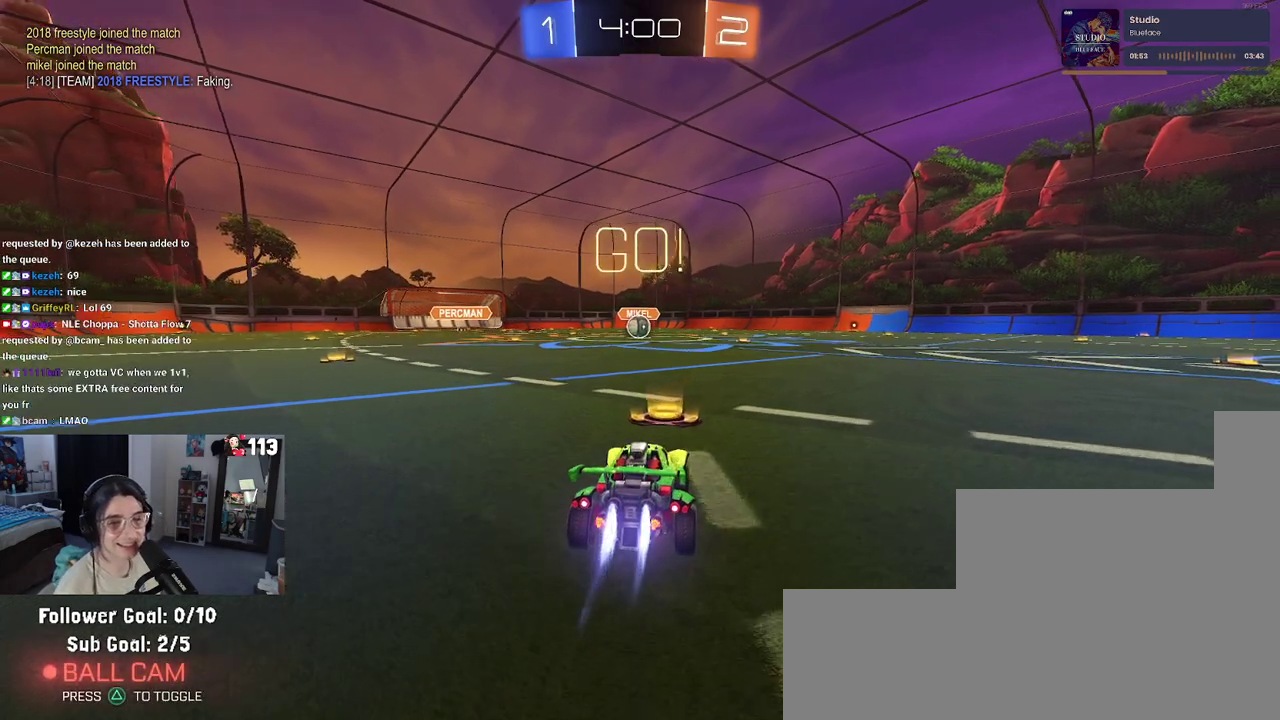
{"buttons": ["SQUARE", "R1", "R2"], "left_stick": "down", "right_stick": "center", "events": [[150, "CROSS", "down"], [183, "left_stick", "up"], [233, "CROSS", "up"], [233, "left_stick", "up-left"], [317, "CROSS", "down"], [367, "SQUARE", "down"], [383, "left_stick", "down"], [417, "CROSS", "up"]]}
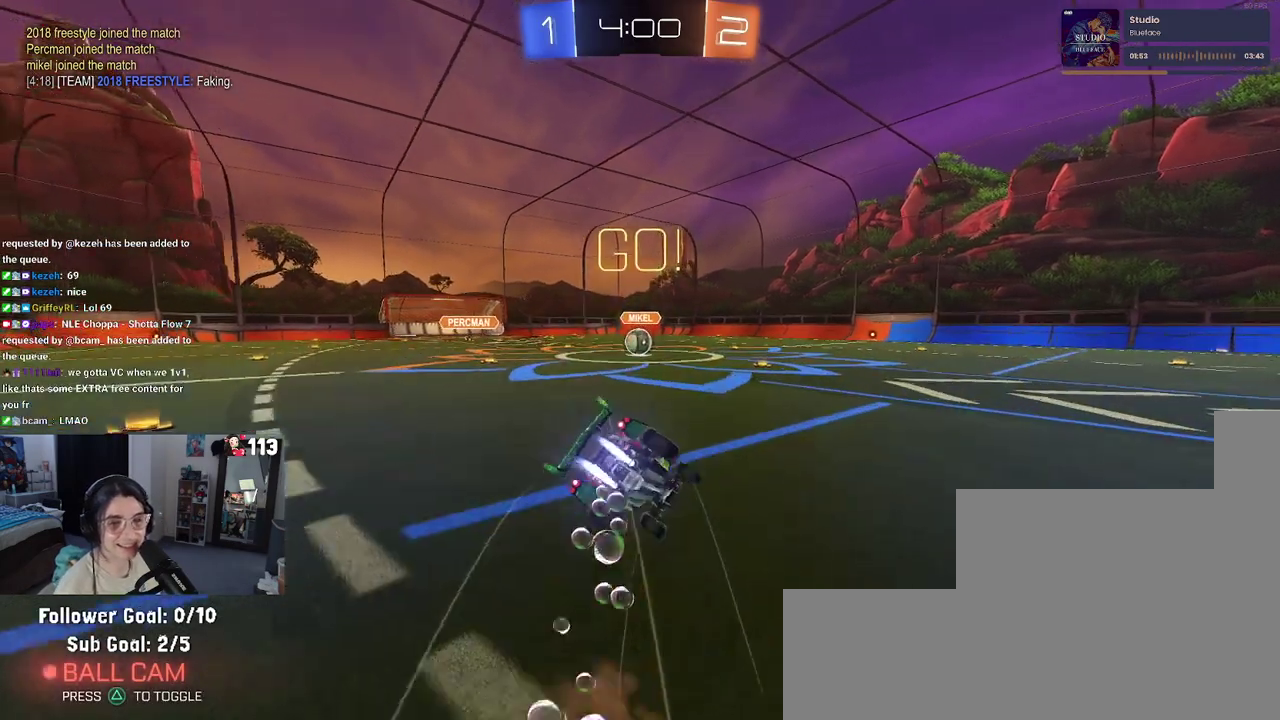
{"buttons": ["SQUARE", "R1", "R2"], "left_stick": "down-left", "right_stick": "center", "events": [[200, "left_stick", "down-left"]]}
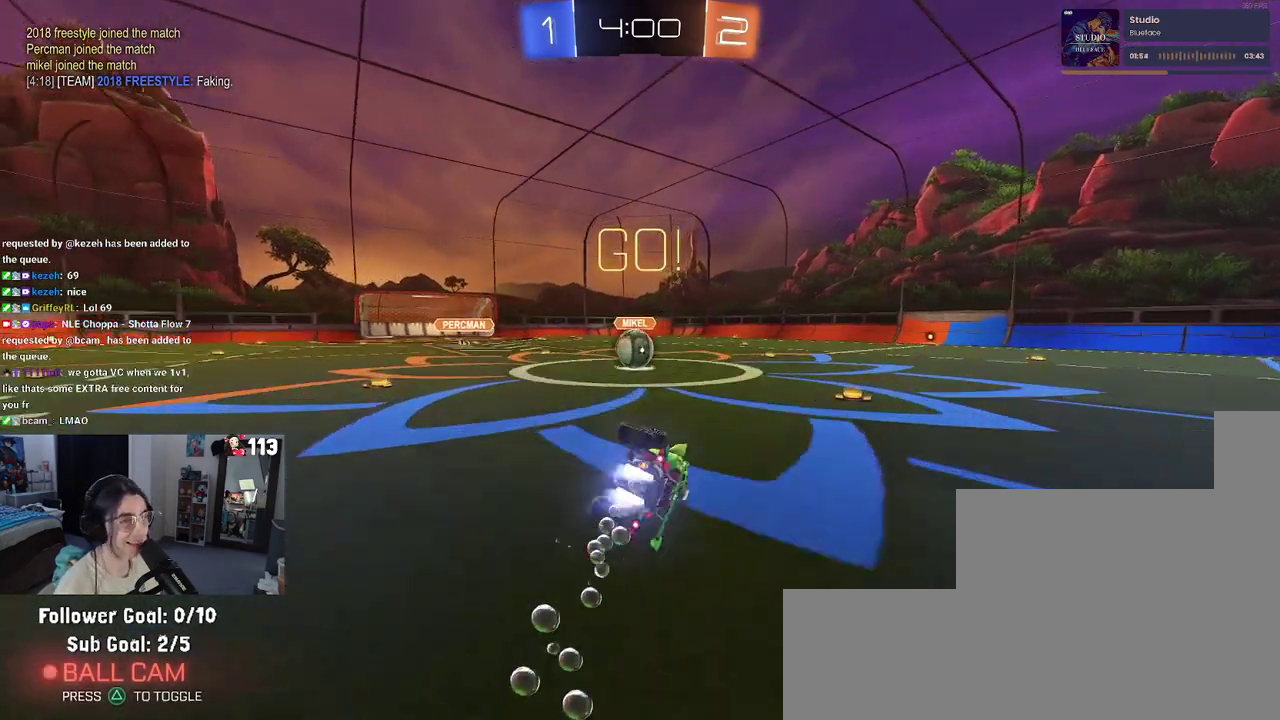
{"buttons": ["CROSS", "R2"], "left_stick": "center", "right_stick": "center", "events": [[300, "R1", "up"], [300, "SQUARE", "up"], [317, "left_stick", "center"], [467, "CROSS", "down"]]}
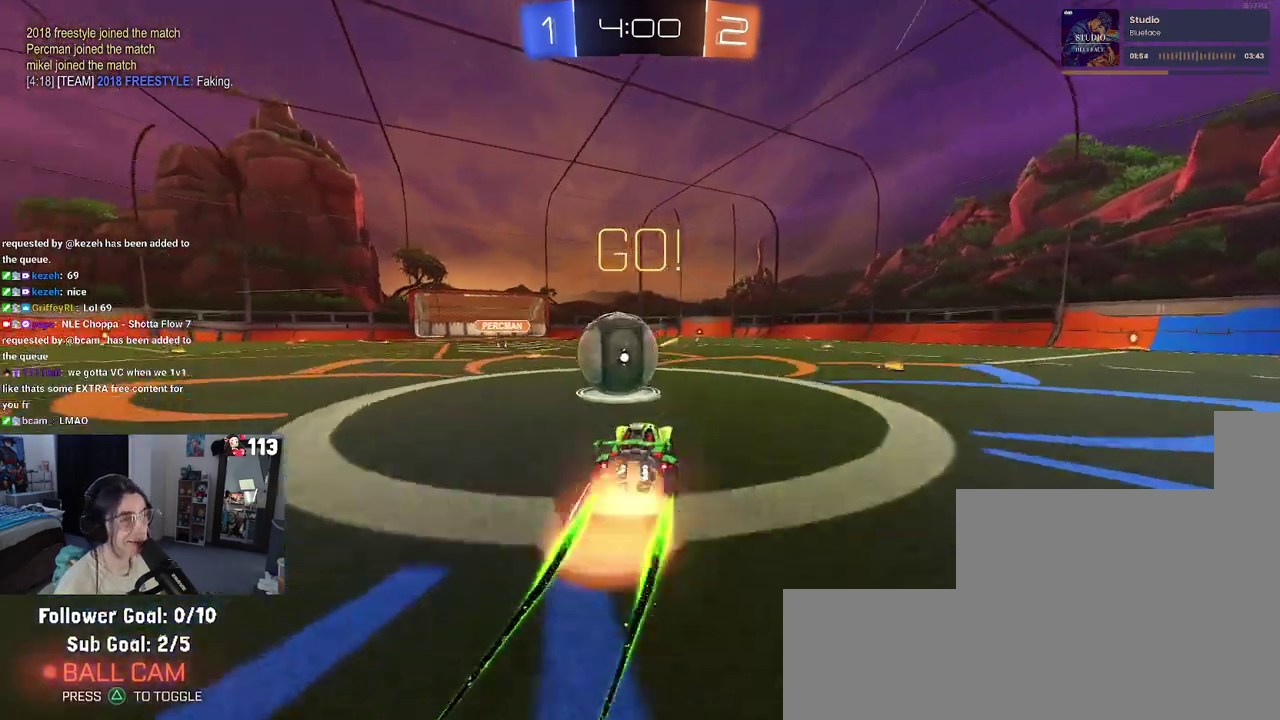
{"buttons": ["SQUARE", "R2"], "left_stick": "down-left", "right_stick": "center", "events": [[67, "left_stick", "up-left"], [100, "CROSS", "up"], [167, "CROSS", "down"], [250, "SQUARE", "down"], [250, "left_stick", "down-left"], [300, "CROSS", "up"]]}
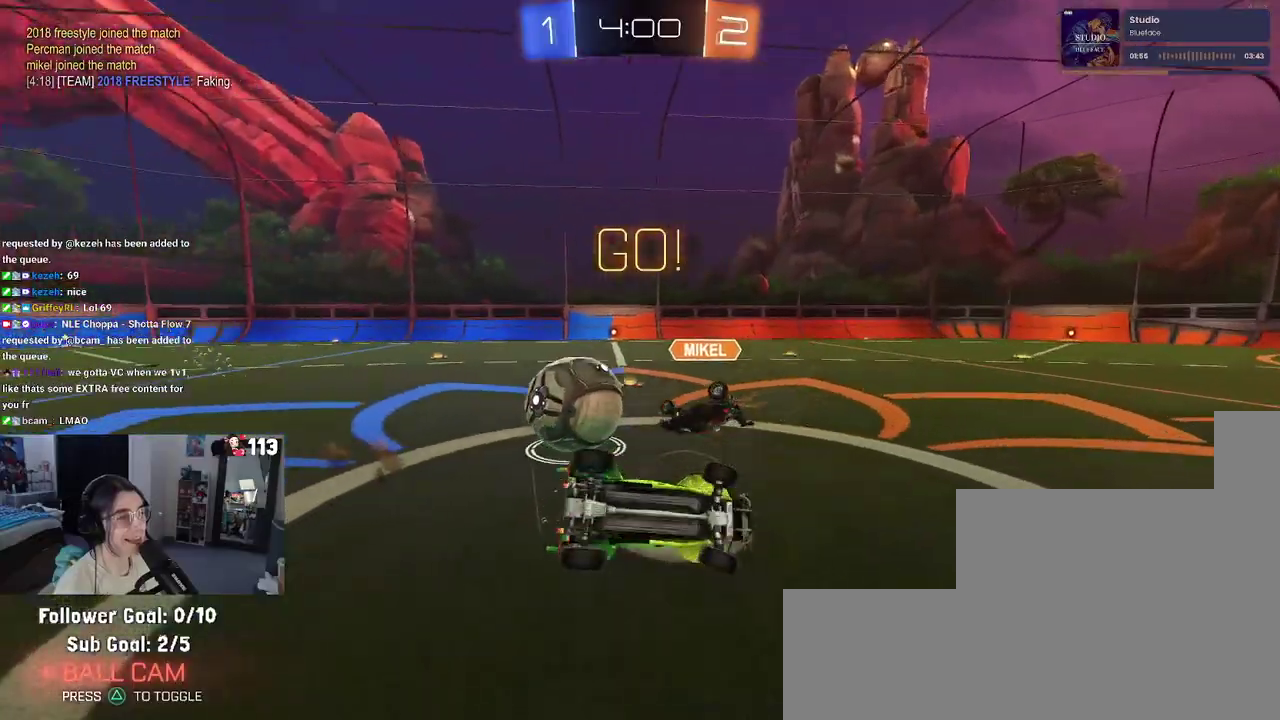
{"buttons": ["R2"], "left_stick": "down-right", "right_stick": "center", "events": [[400, "left_stick", "down"], [467, "left_stick", "down-right"], [483, "SQUARE", "up"]]}
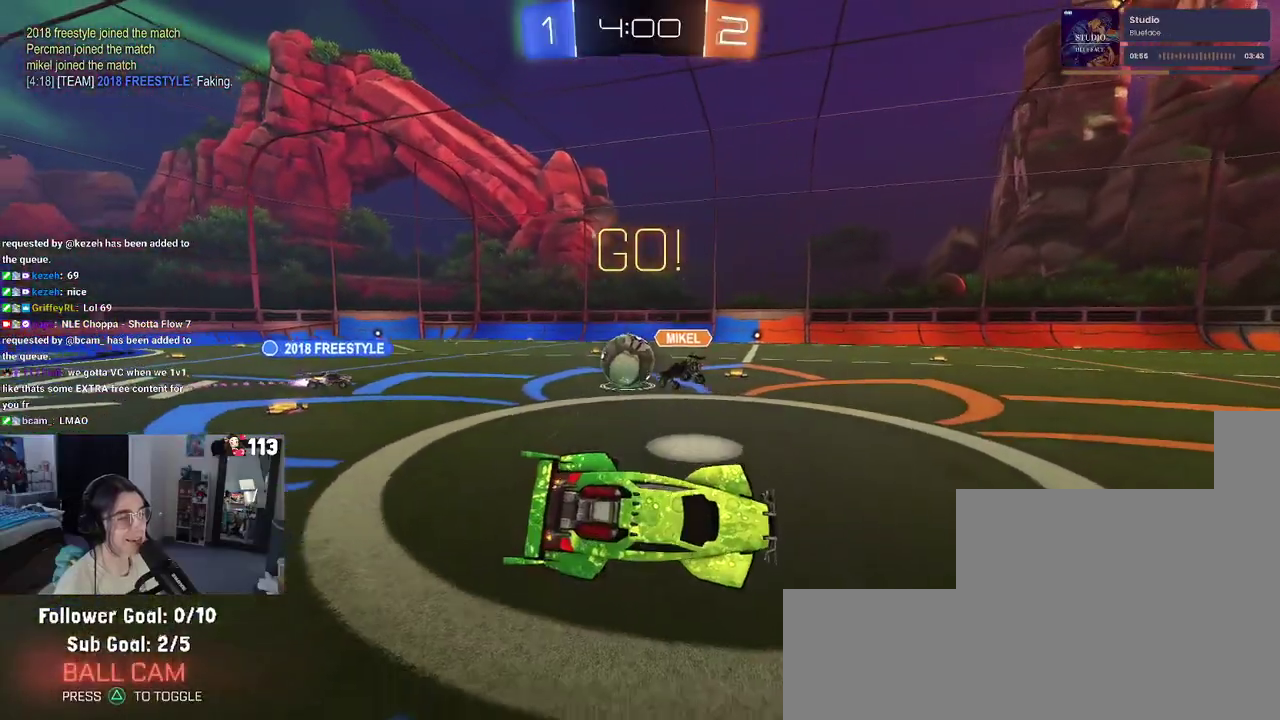
{"buttons": ["R2"], "left_stick": "down-right", "right_stick": "center", "events": []}